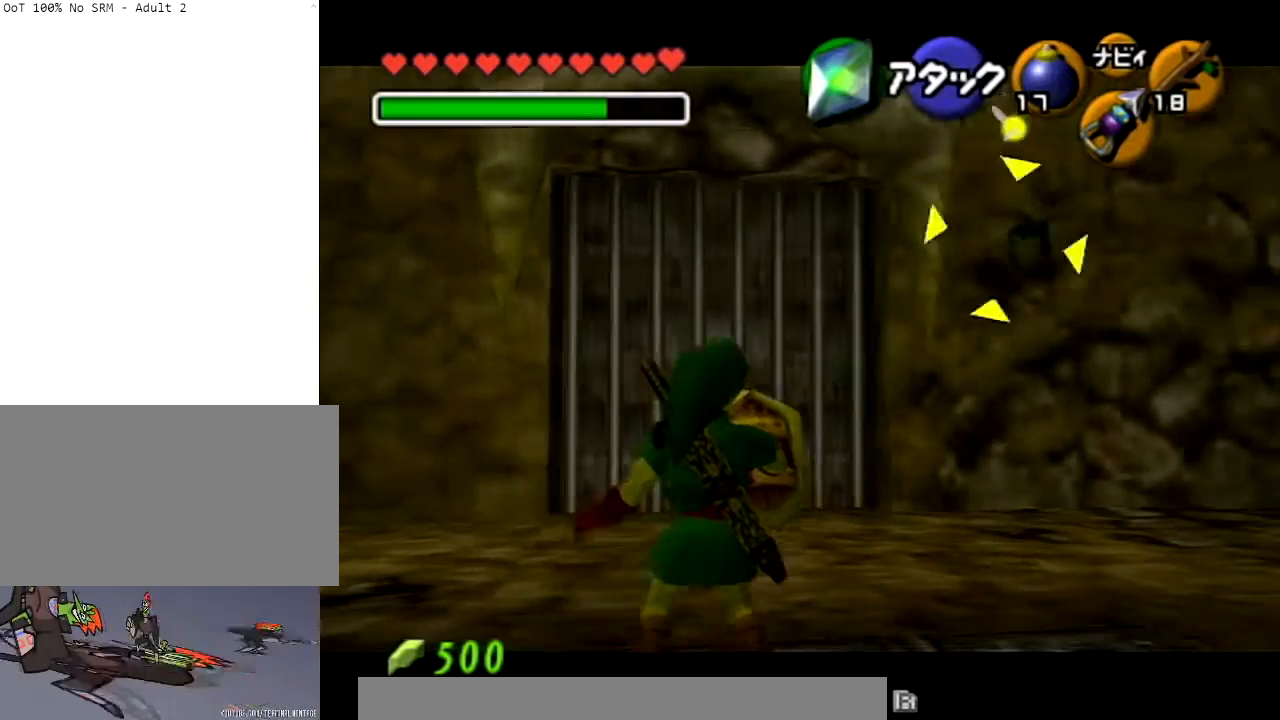
Gameplay with a controller (Nintendo layout); each line is a JSON object with the inputs held at the frame after it. "events" lists button and stick changes between this image and that frame as [ms after this image, input, new state], when the widget could be followed in between. Not read: L3 R3 START.
{"buttons": ["R1"], "left_stick": "center", "right_stick": "up", "events": [[333, "left_stick", "center"], [433, "right_stick", "up"], [500, "L1", "up"]]}
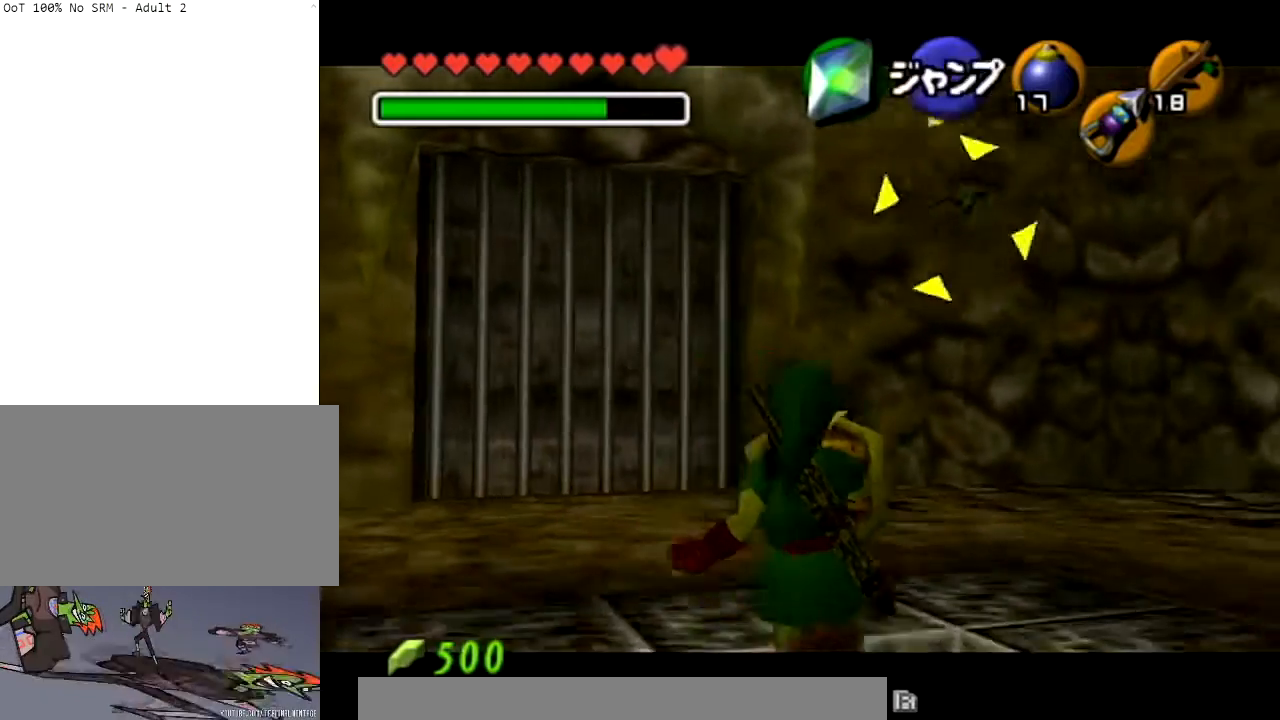
{"buttons": ["L1", "R1"], "left_stick": "center", "right_stick": "center", "events": [[501, "L1", "down"], [501, "right_stick", "center"]]}
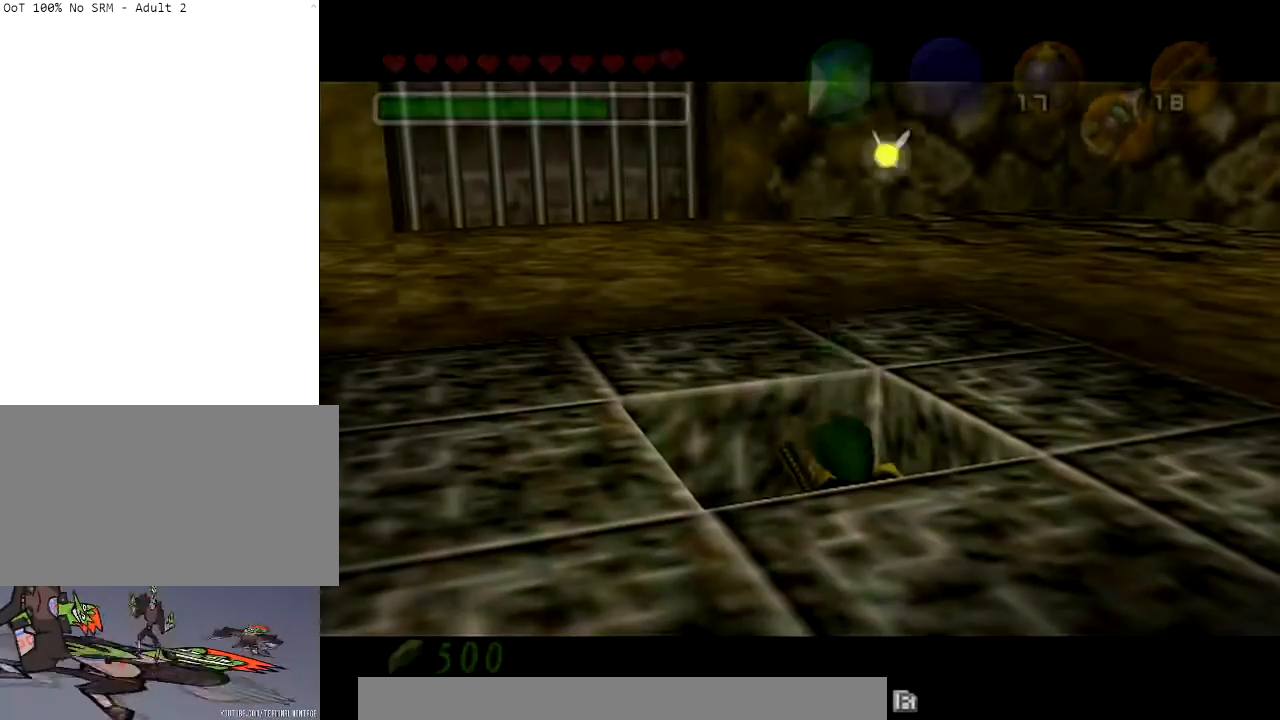
{"buttons": [], "left_stick": "center", "right_stick": "center", "events": [[133, "L1", "up"], [133, "R1", "up"]]}
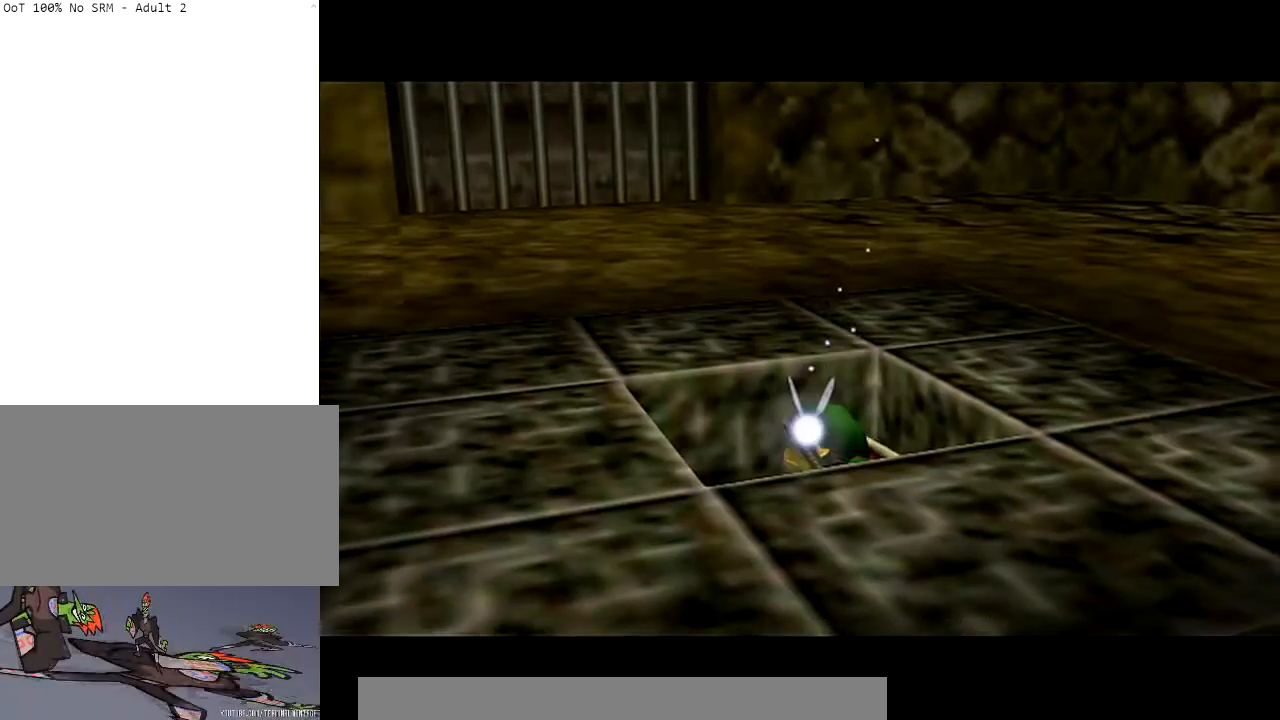
{"buttons": ["L1"], "left_stick": "center", "right_stick": "center", "events": [[200, "L1", "down"]]}
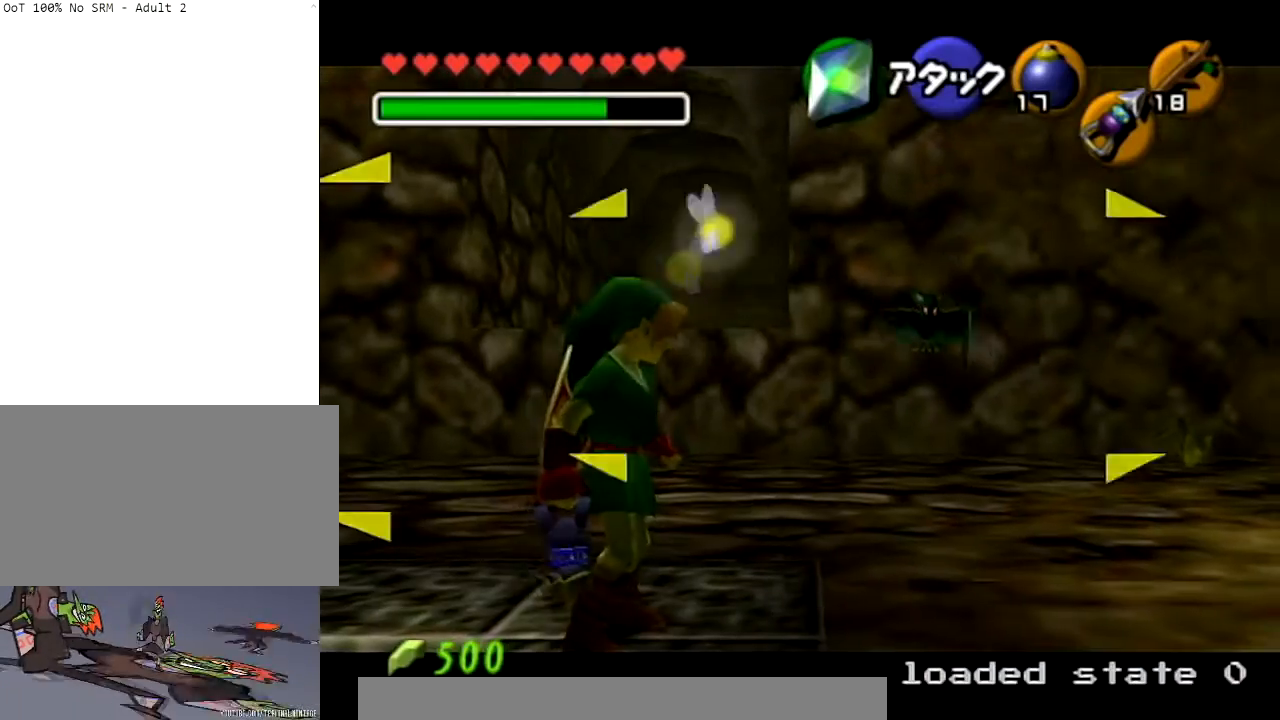
{"buttons": ["L1"], "left_stick": "down-left", "right_stick": "center", "events": [[133, "left_stick", "down-left"]]}
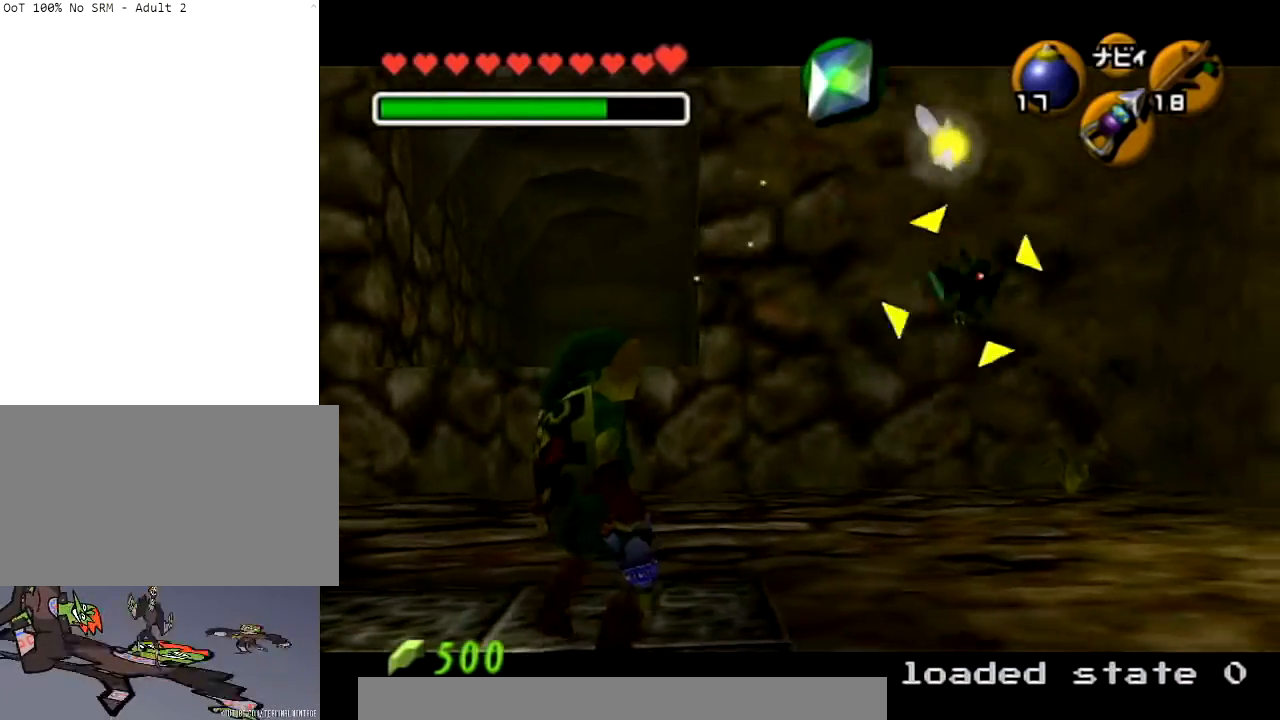
{"buttons": ["L1"], "left_stick": "center", "right_stick": "up", "events": [[200, "left_stick", "center"], [367, "right_stick", "up"]]}
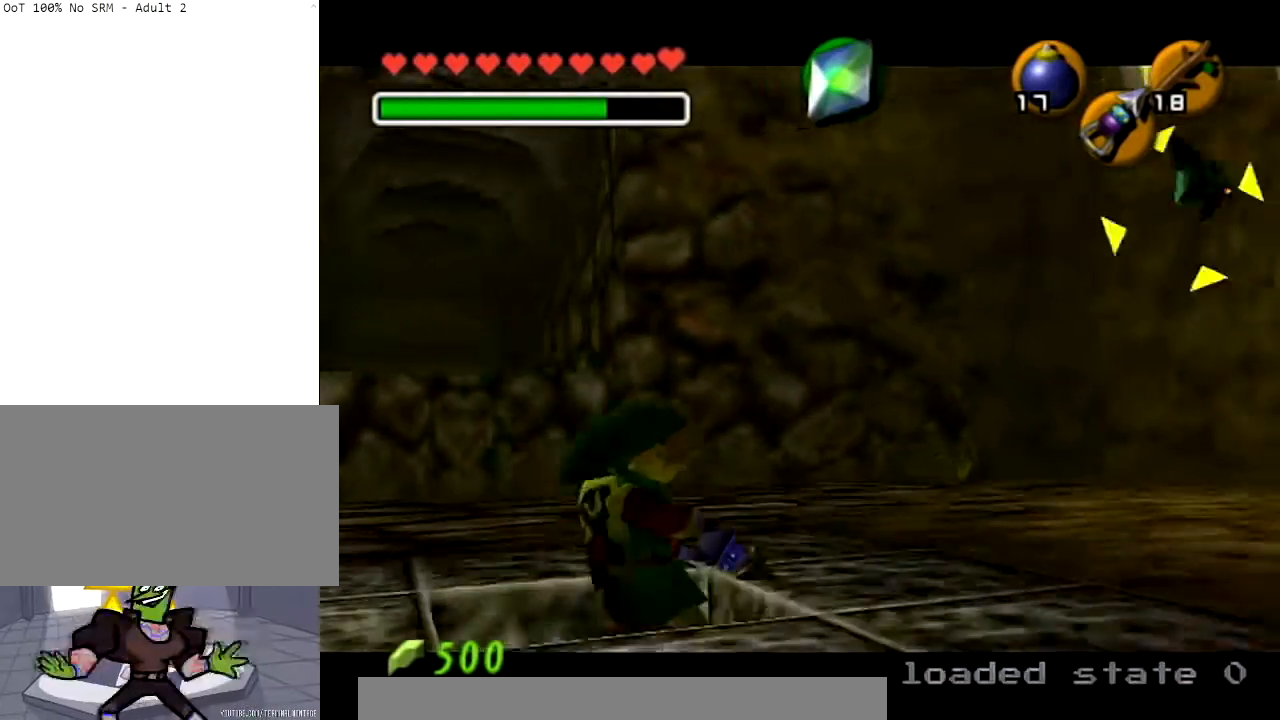
{"buttons": ["L1"], "left_stick": "center", "right_stick": "center", "events": [[467, "right_stick", "center"]]}
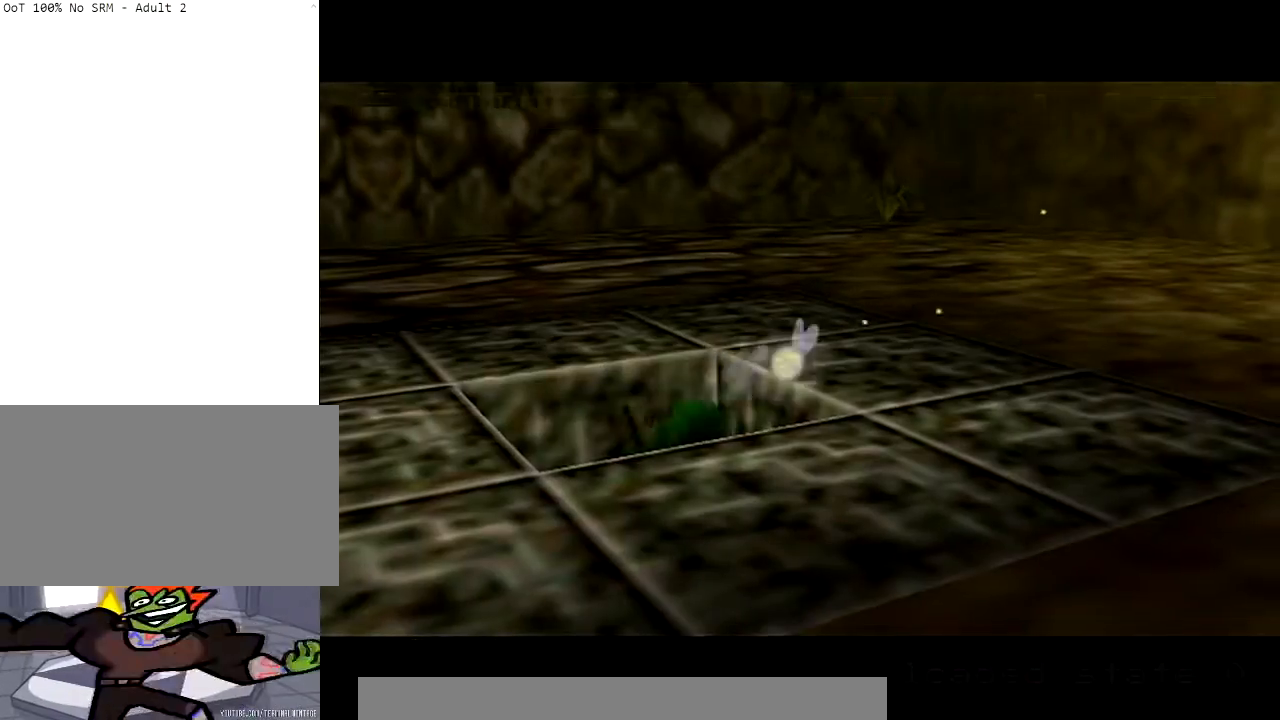
{"buttons": ["L1"], "left_stick": "center", "right_stick": "center", "events": []}
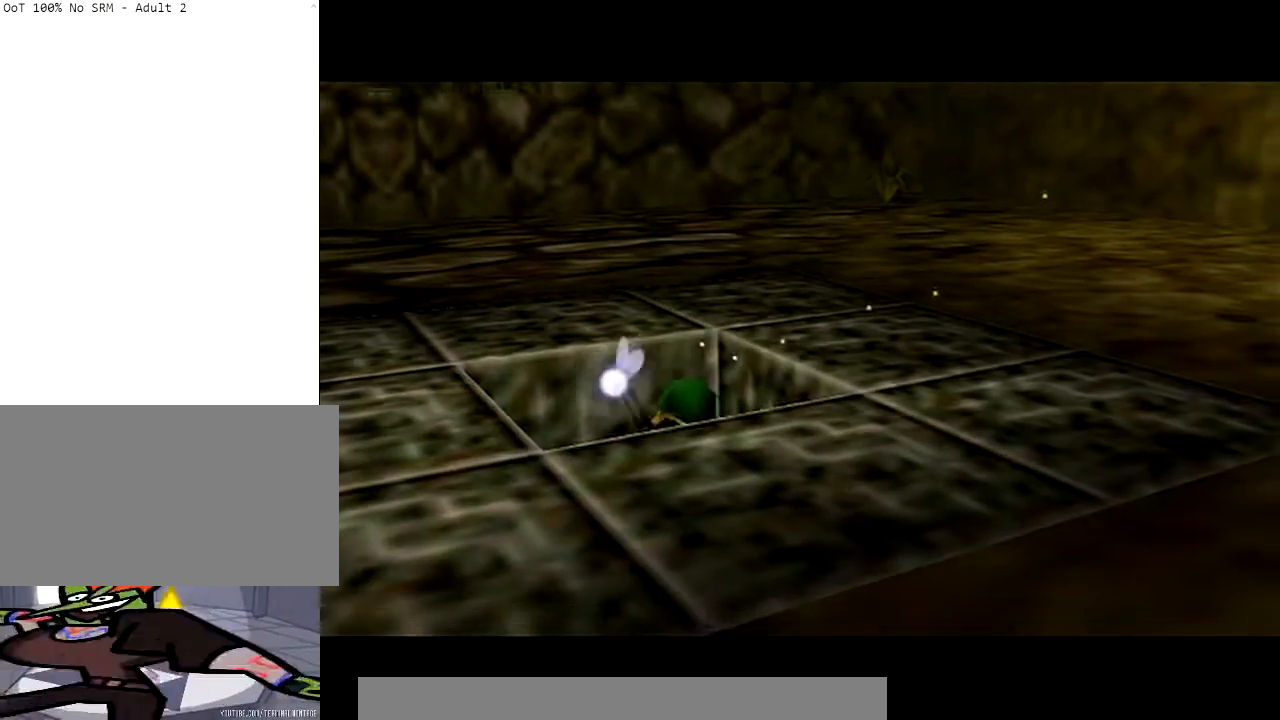
{"buttons": ["L1"], "left_stick": "down-left", "right_stick": "center", "events": [[400, "left_stick", "down-left"]]}
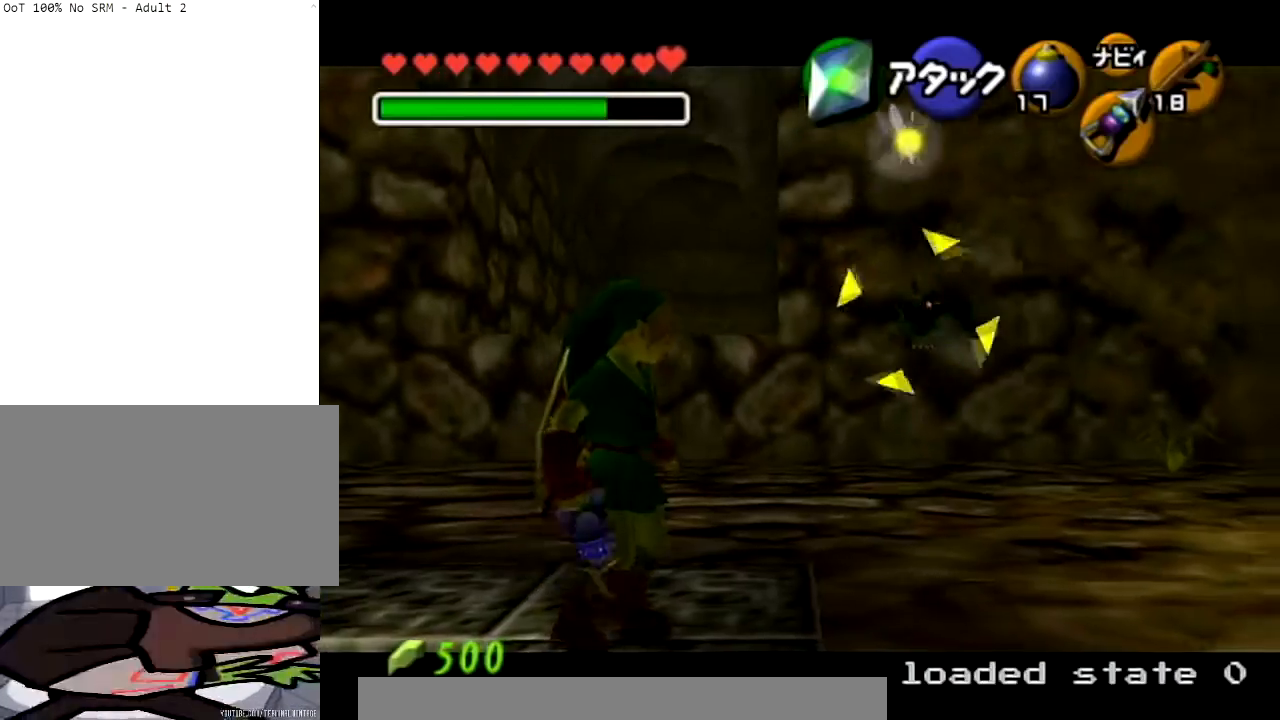
{"buttons": ["L1"], "left_stick": "center", "right_stick": "center", "events": [[434, "left_stick", "center"]]}
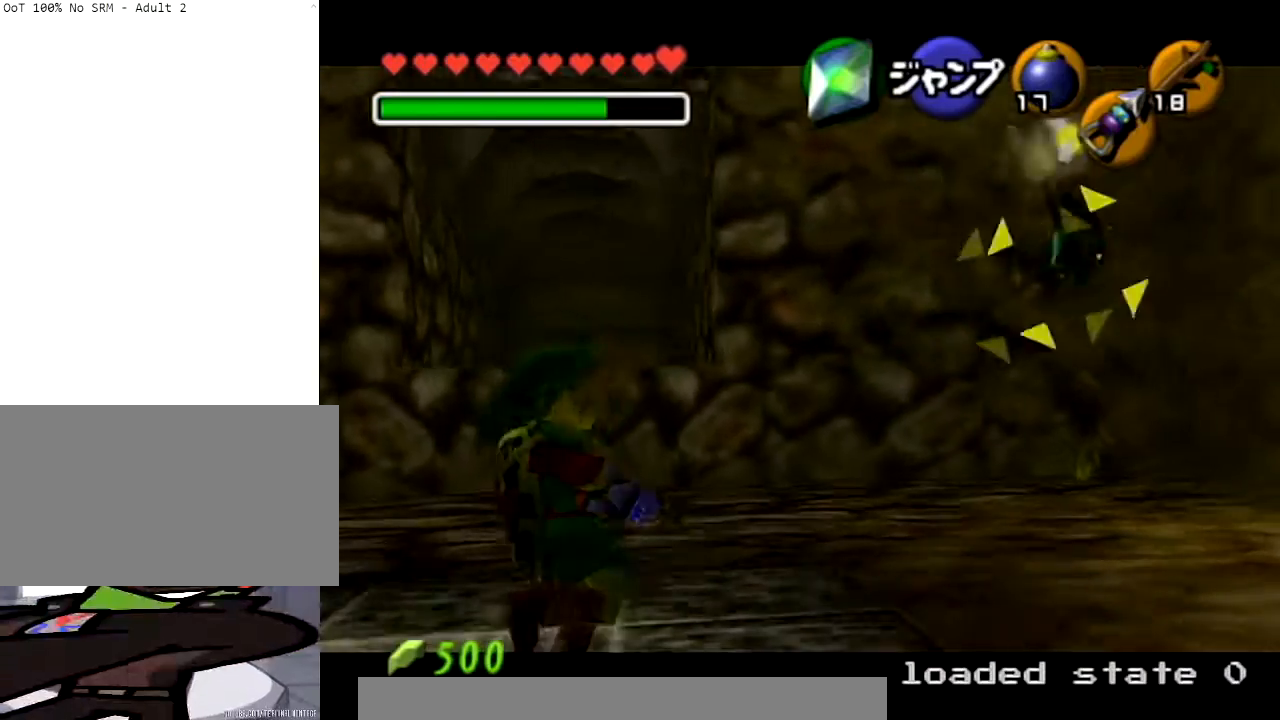
{"buttons": ["L1"], "left_stick": "center", "right_stick": "up", "events": [[133, "right_stick", "up"]]}
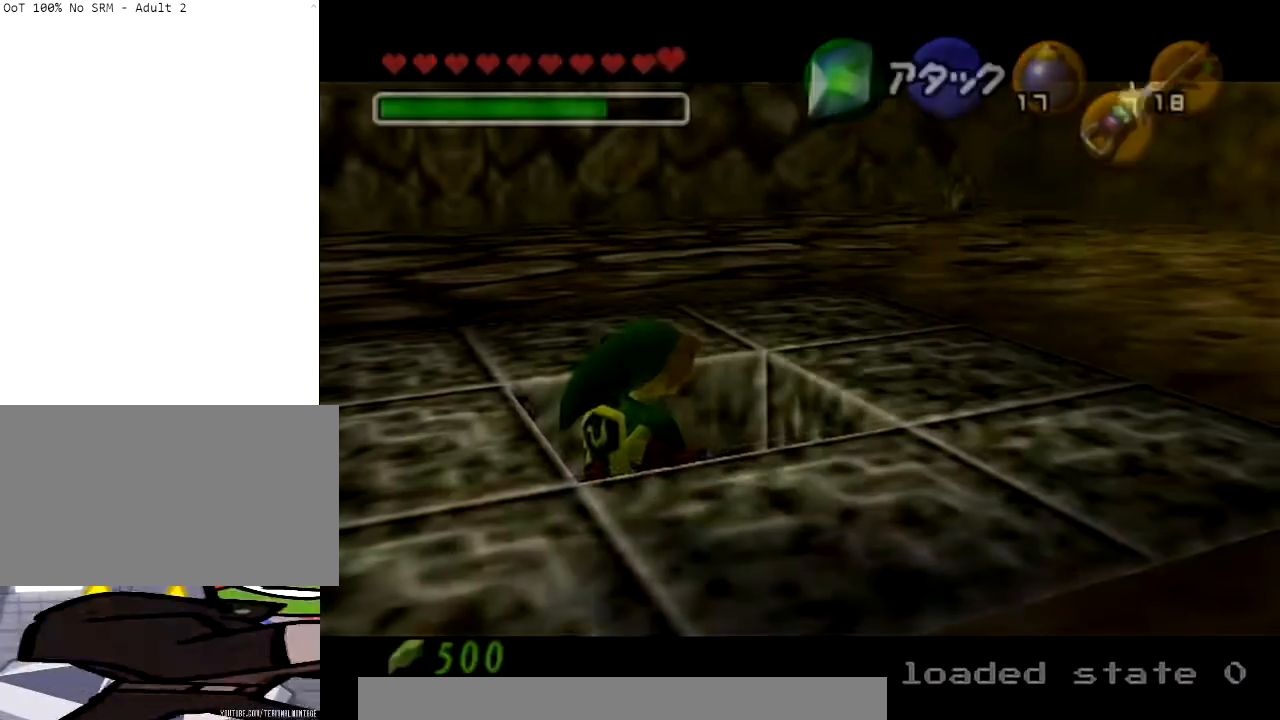
{"buttons": [], "left_stick": "center", "right_stick": "center", "events": [[267, "right_stick", "center"], [401, "L1", "up"]]}
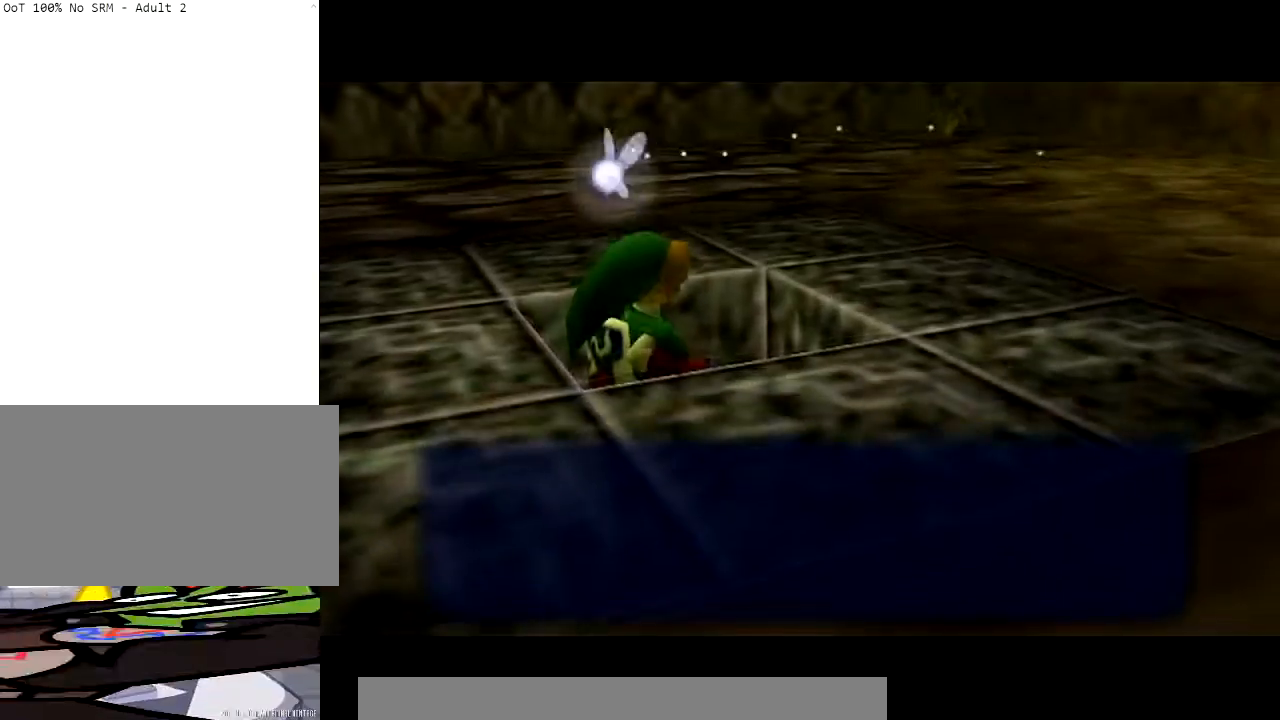
{"buttons": ["B"], "left_stick": "center", "right_stick": "center", "events": [[200, "B", "down"], [333, "B", "up"], [400, "B", "down"]]}
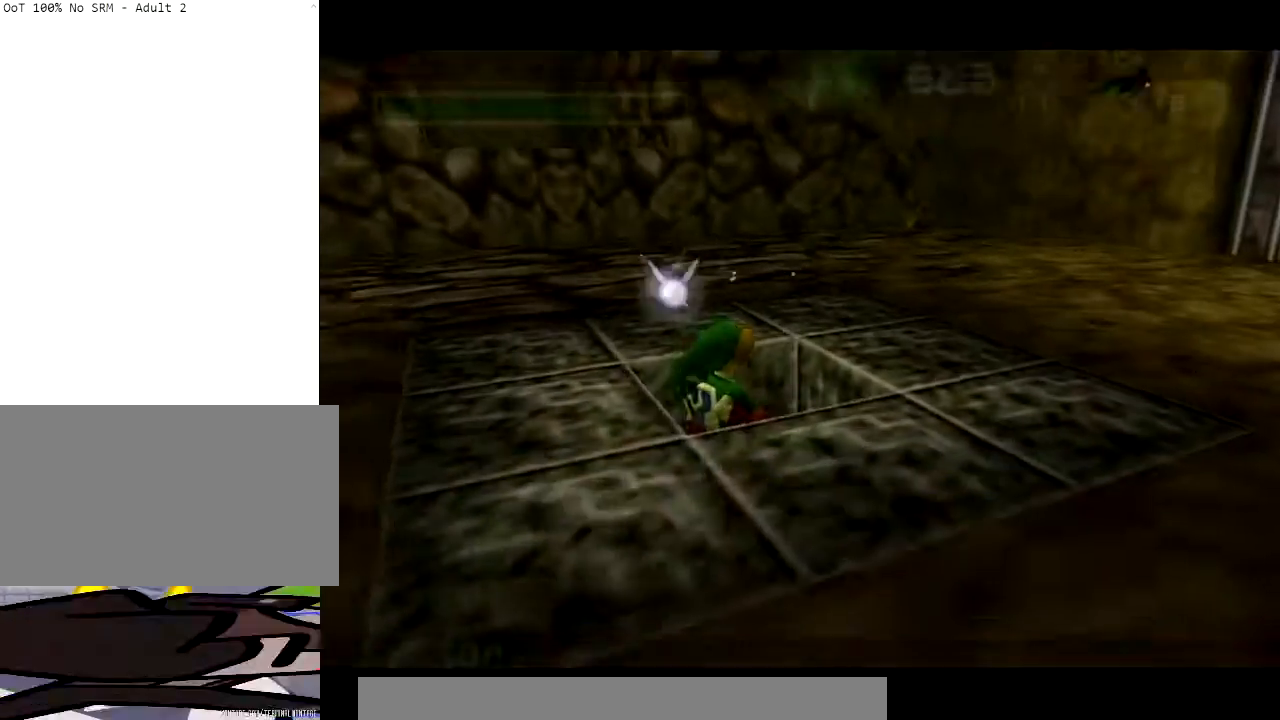
{"buttons": [], "left_stick": "up", "right_stick": "center", "events": [[34, "B", "up"], [467, "left_stick", "up"]]}
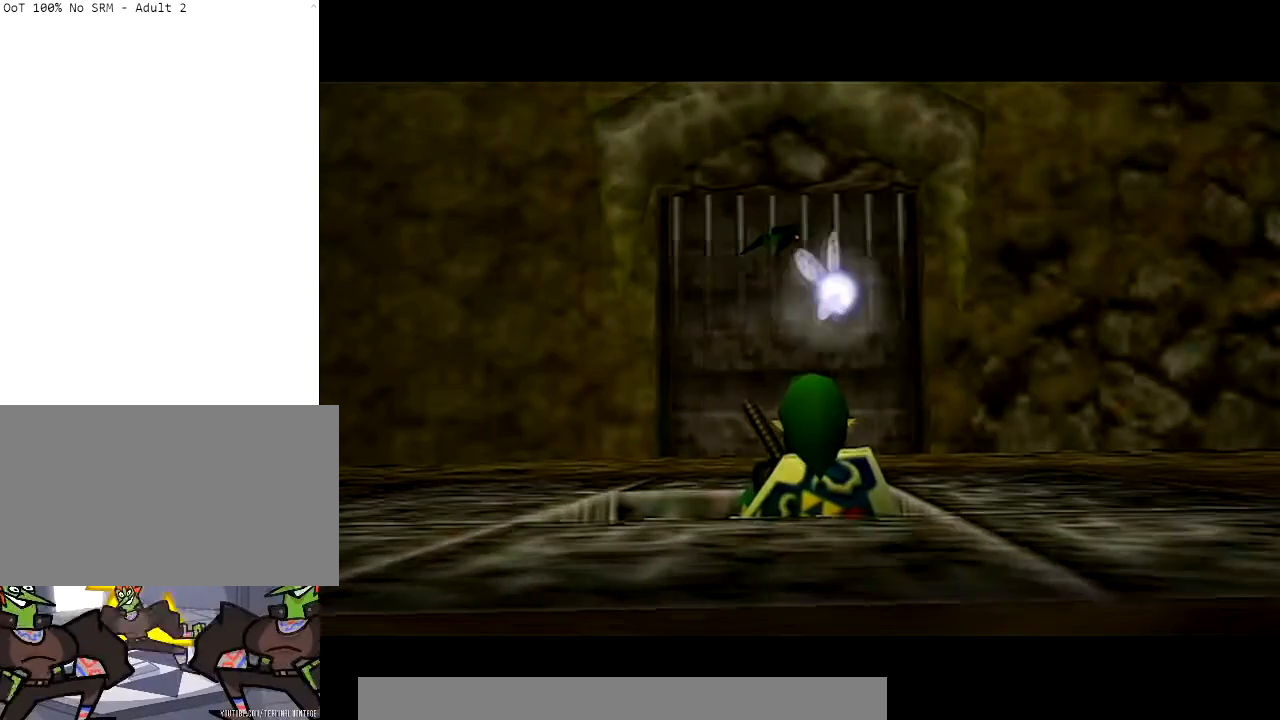
{"buttons": [], "left_stick": "up", "right_stick": "center", "events": []}
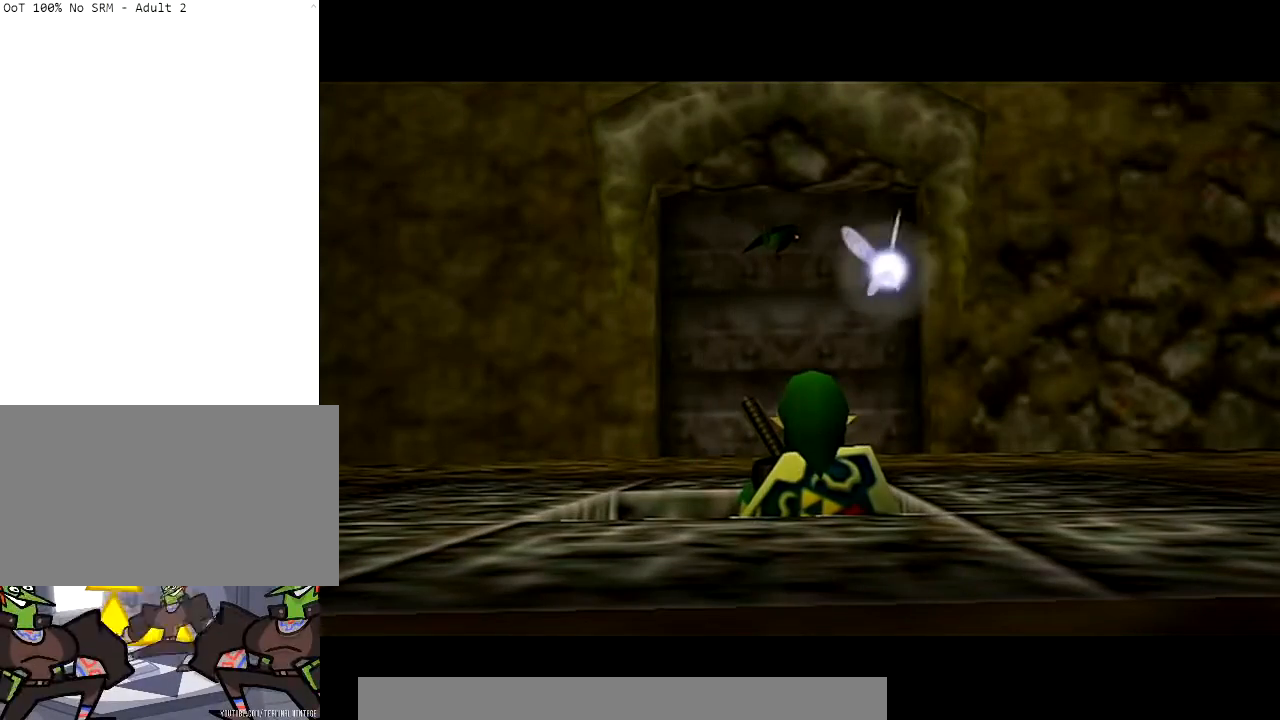
{"buttons": [], "left_stick": "up", "right_stick": "center", "events": []}
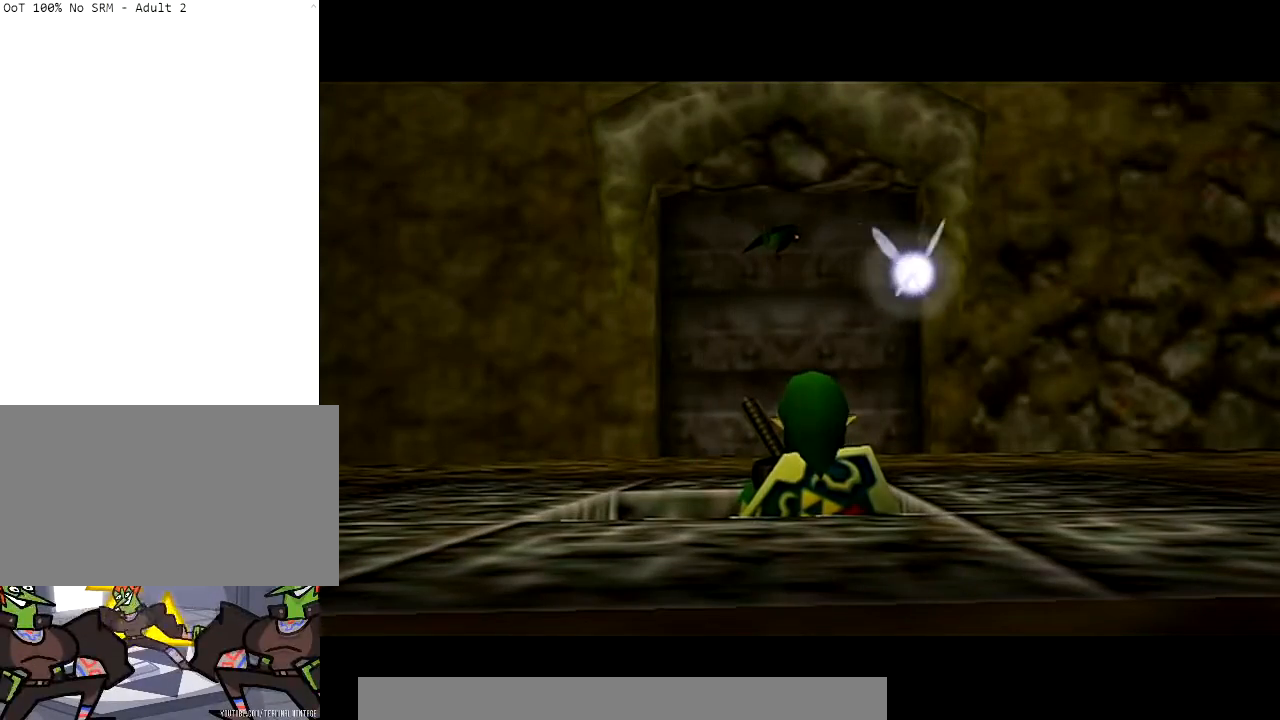
{"buttons": [], "left_stick": "up", "right_stick": "center", "events": []}
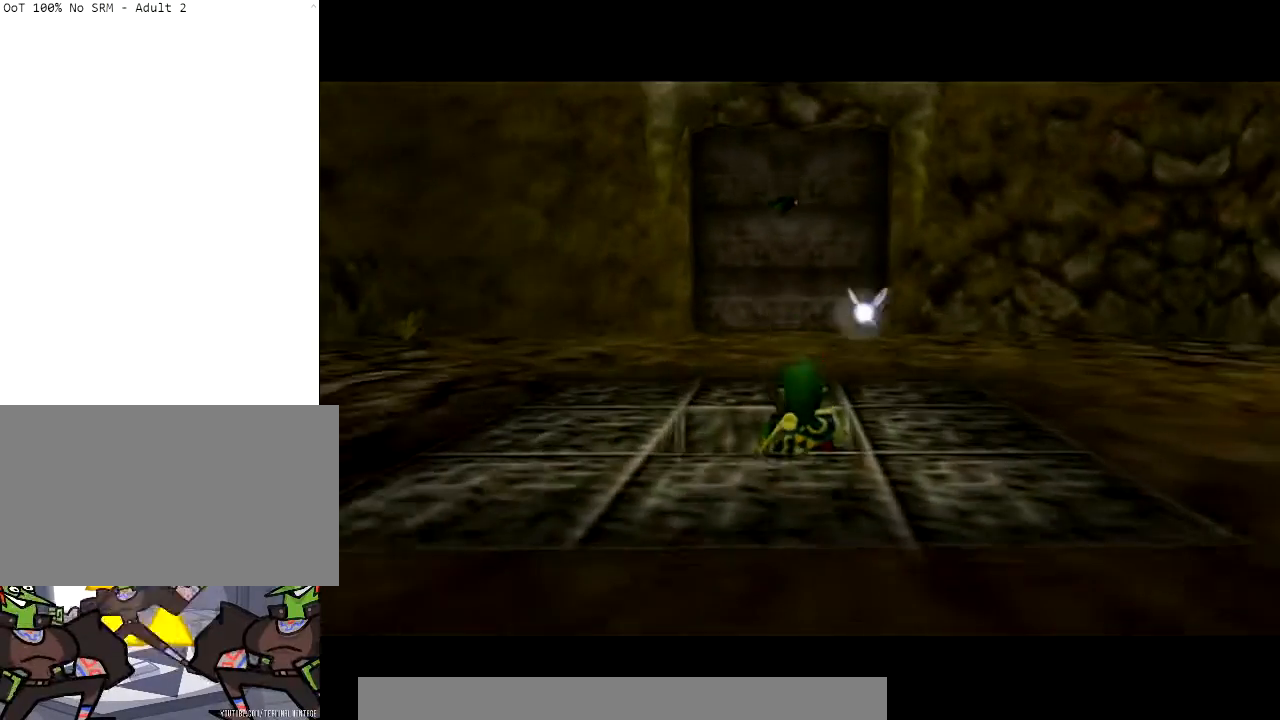
{"buttons": ["A"], "left_stick": "up", "right_stick": "center", "events": [[301, "A", "down"]]}
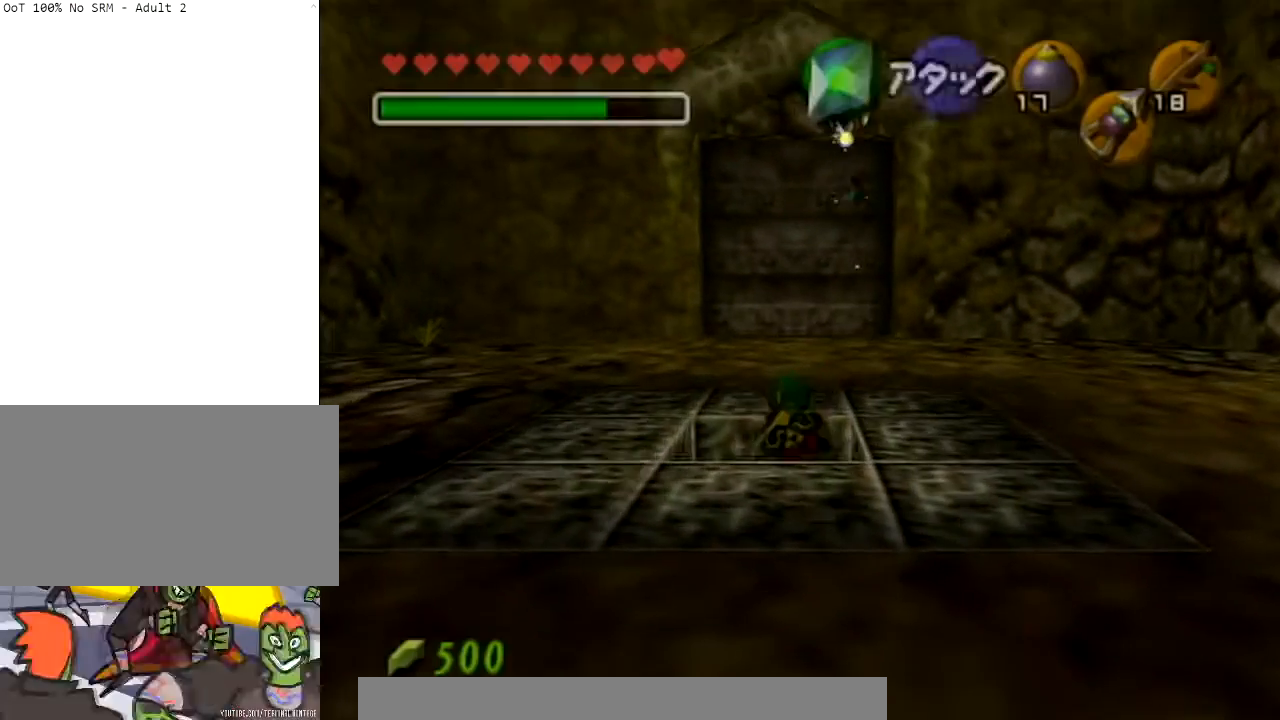
{"buttons": ["A"], "left_stick": "up", "right_stick": "center", "events": []}
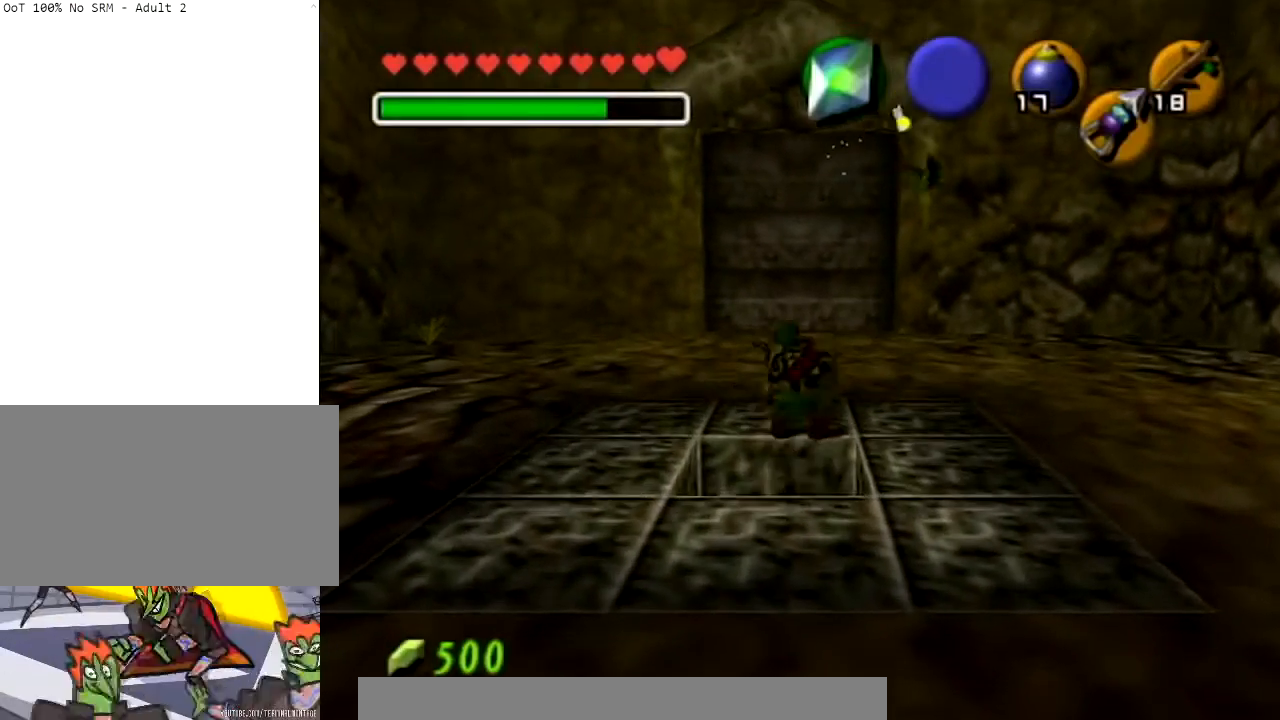
{"buttons": ["A"], "left_stick": "up", "right_stick": "center", "events": [[34, "A", "up"], [434, "A", "down"]]}
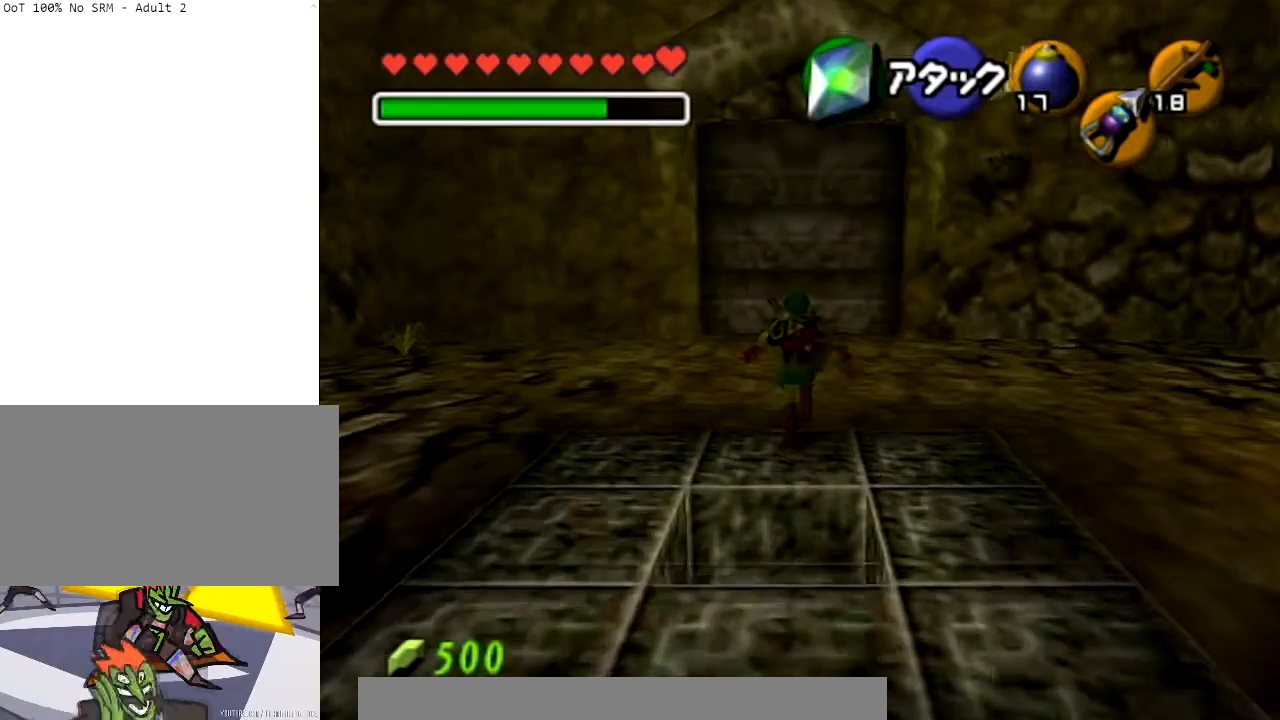
{"buttons": [], "left_stick": "up", "right_stick": "center", "events": [[66, "A", "up"], [133, "A", "down"], [467, "A", "up"]]}
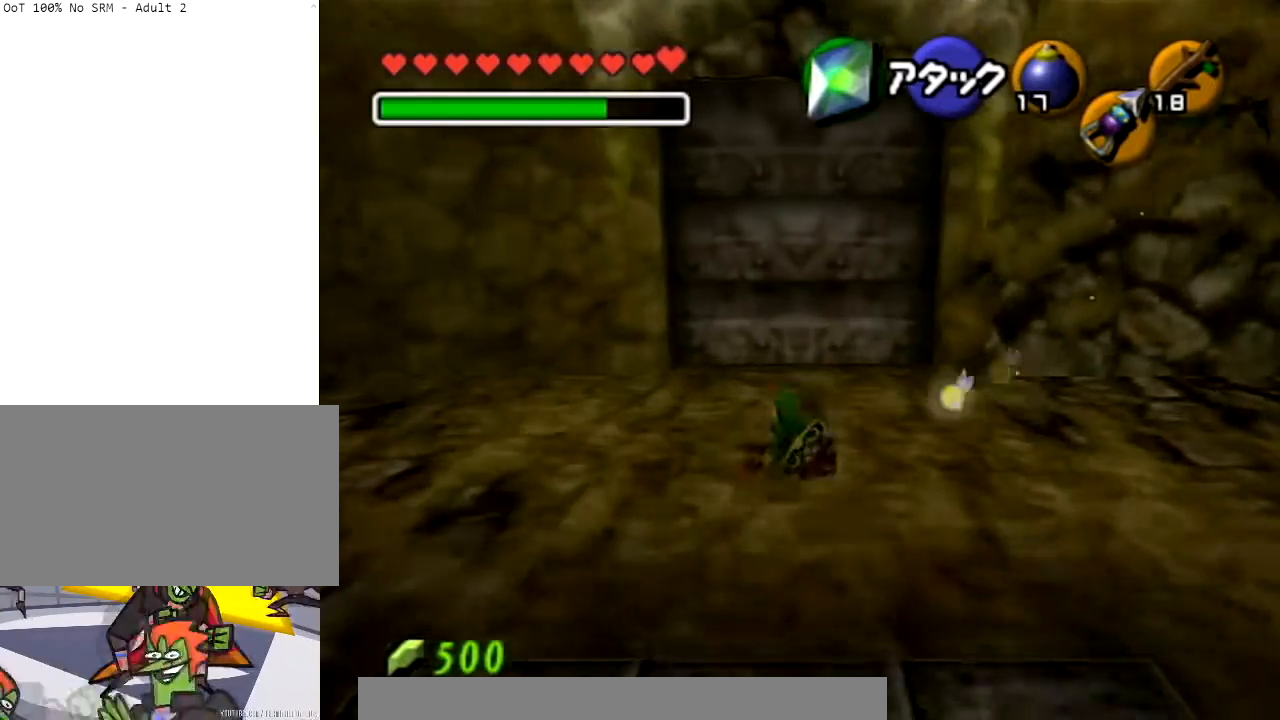
{"buttons": [], "left_stick": "up", "right_stick": "center", "events": []}